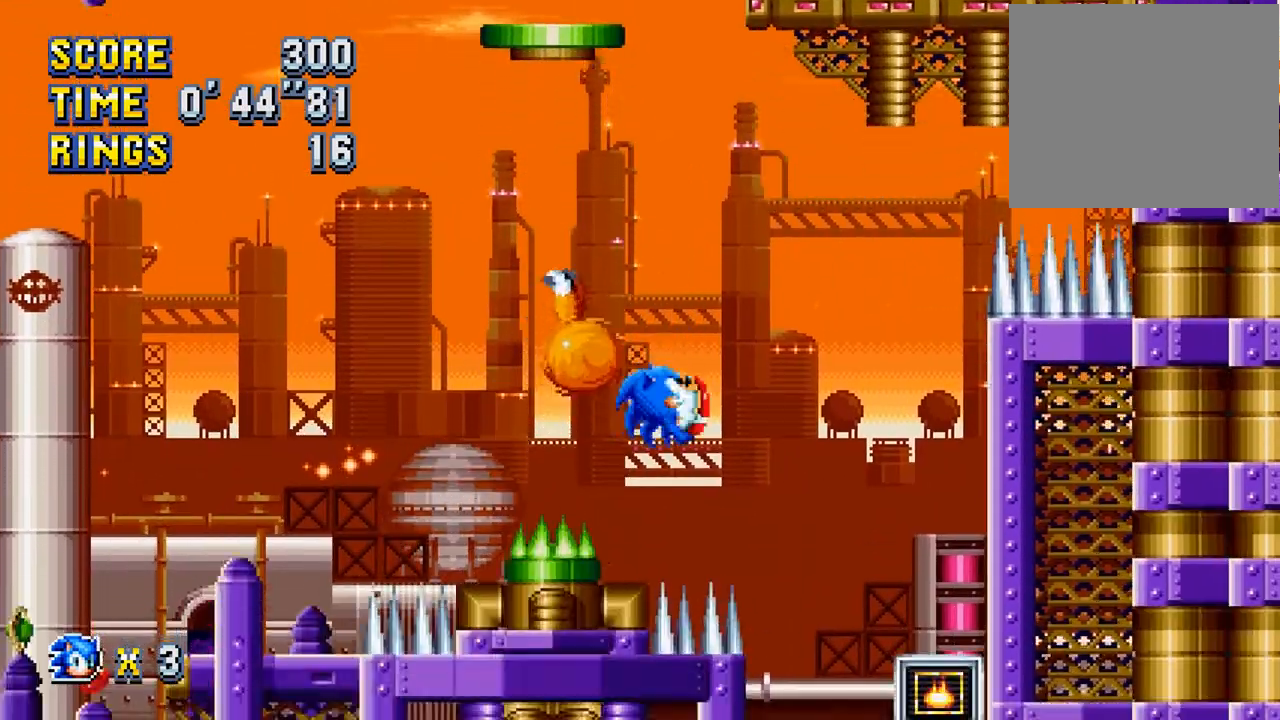
Gameplay with a controller (PlayStation layout); each line is a JSON object with the inputs held at the frame after it. "events" lists button and stick changes between this image and that frame as [ms after this image, input, new state], when the widget could be followed in between. Not read: right_stick.
{"buttons": ["DPAD_RIGHT"], "left_stick": "center", "events": [[67, "CROSS", "up"], [300, "DPAD_RIGHT", "up"], [433, "DPAD_RIGHT", "down"]]}
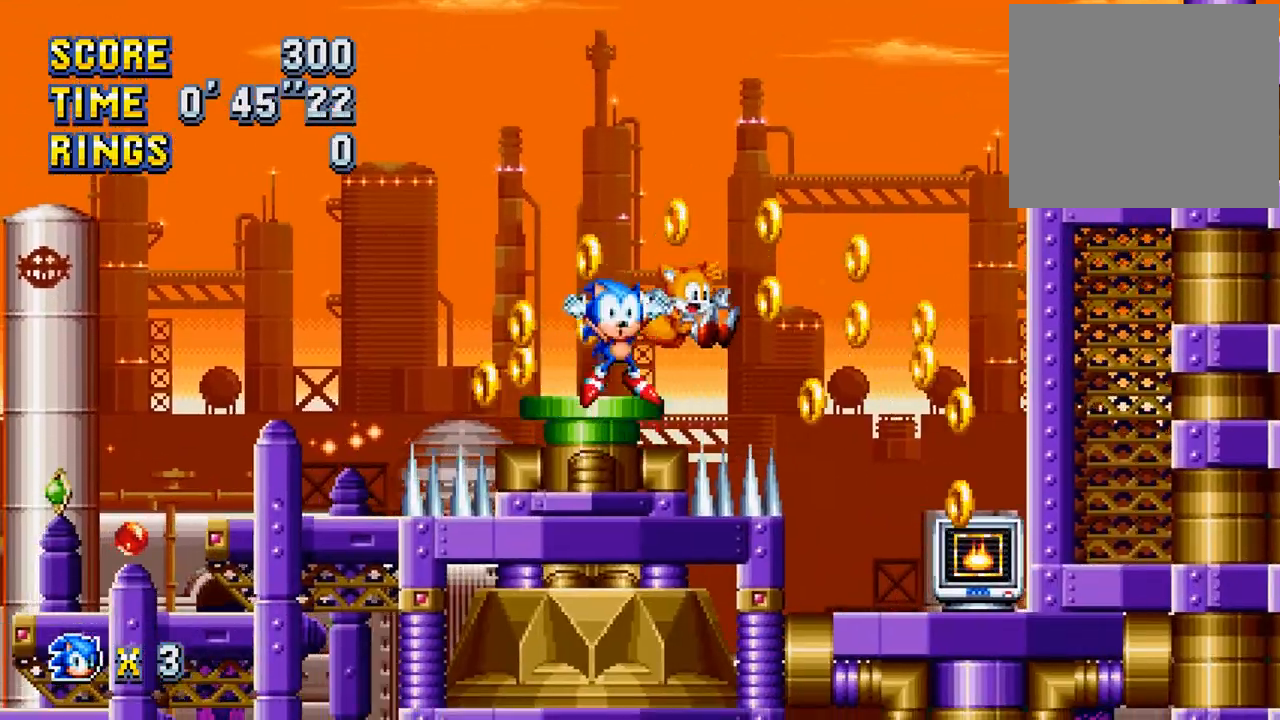
{"buttons": ["CROSS"], "left_stick": "center", "events": [[100, "DPAD_RIGHT", "up"], [467, "CROSS", "down"]]}
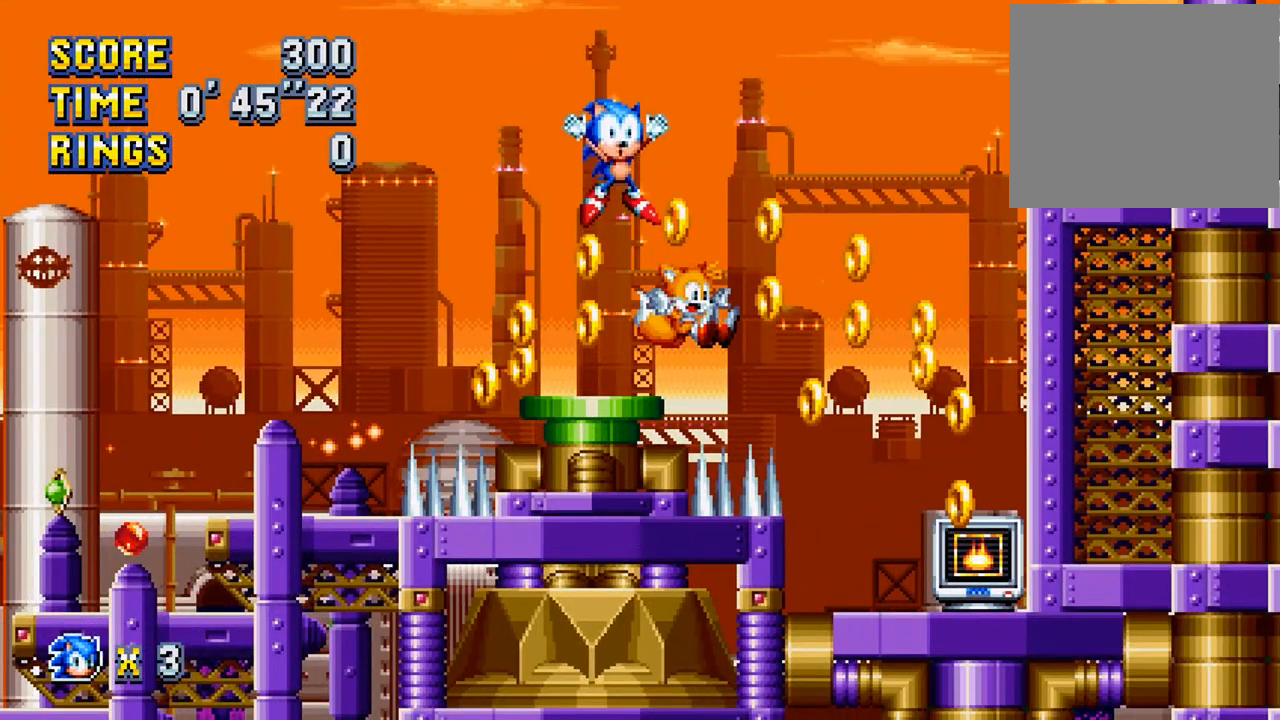
{"buttons": [], "left_stick": "center", "events": [[100, "CROSS", "up"], [267, "CROSS", "down"], [400, "CROSS", "up"]]}
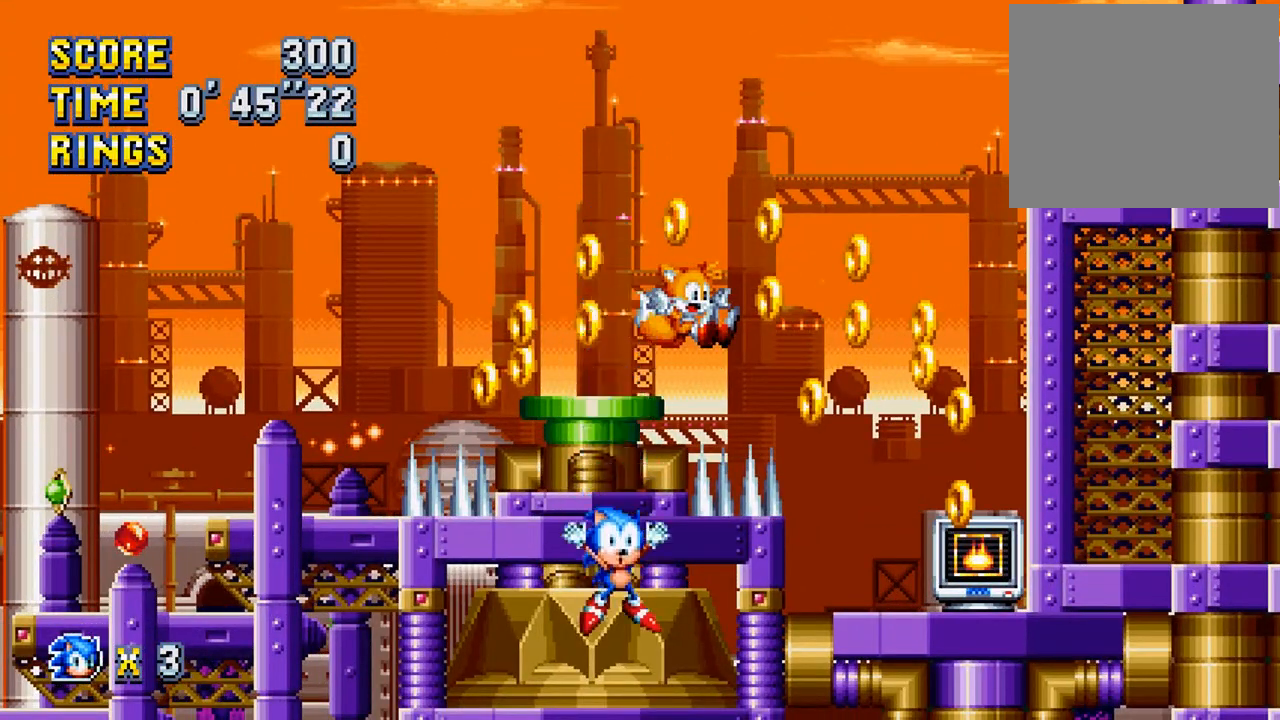
{"buttons": ["CROSS"], "left_stick": "center", "events": [[67, "CROSS", "down"], [133, "CROSS", "up"], [267, "CROSS", "down"], [367, "CROSS", "up"], [500, "CROSS", "down"]]}
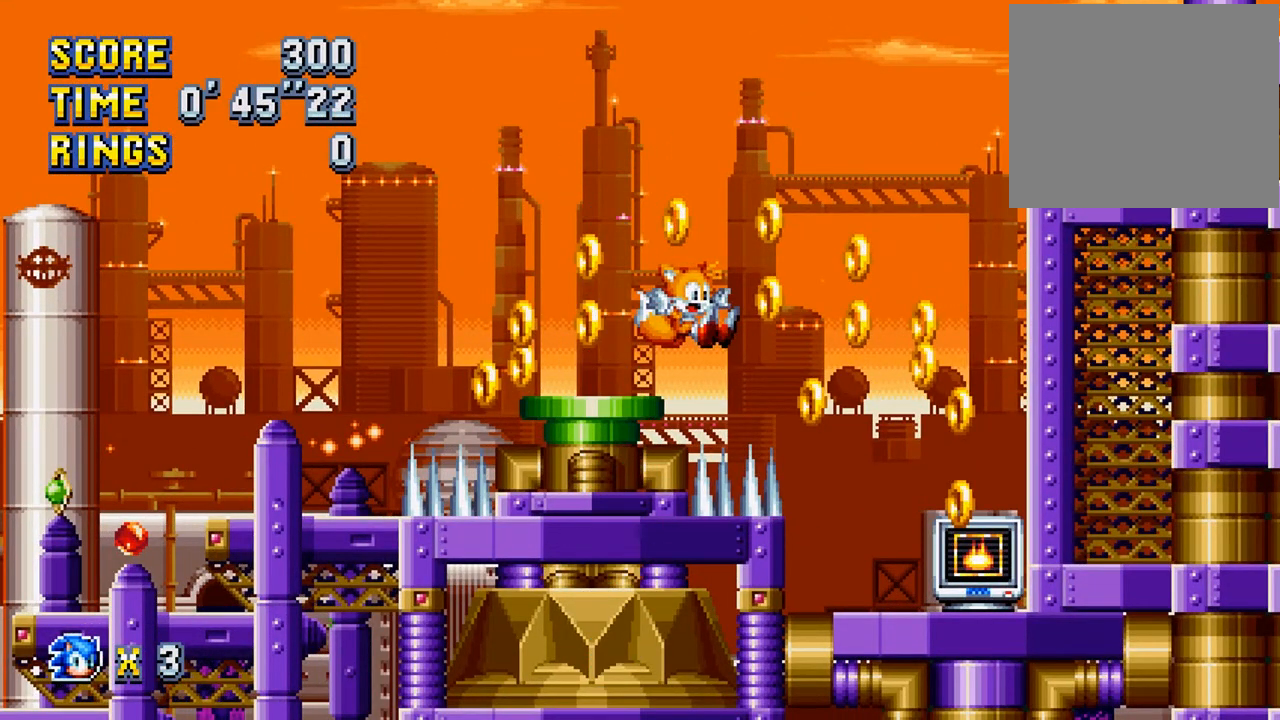
{"buttons": [], "left_stick": "center", "events": [[100, "CROSS", "up"], [200, "CROSS", "down"], [300, "CROSS", "up"], [433, "CROSS", "down"], [500, "CROSS", "up"]]}
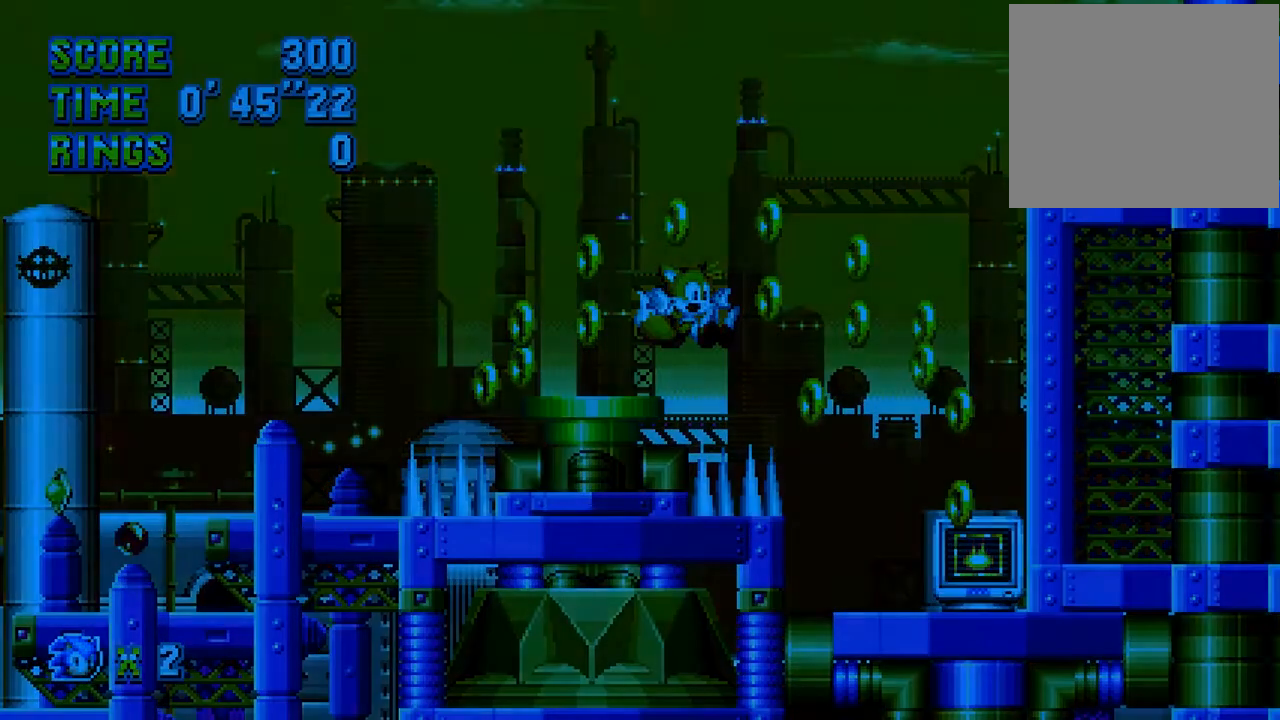
{"buttons": [], "left_stick": "center"}
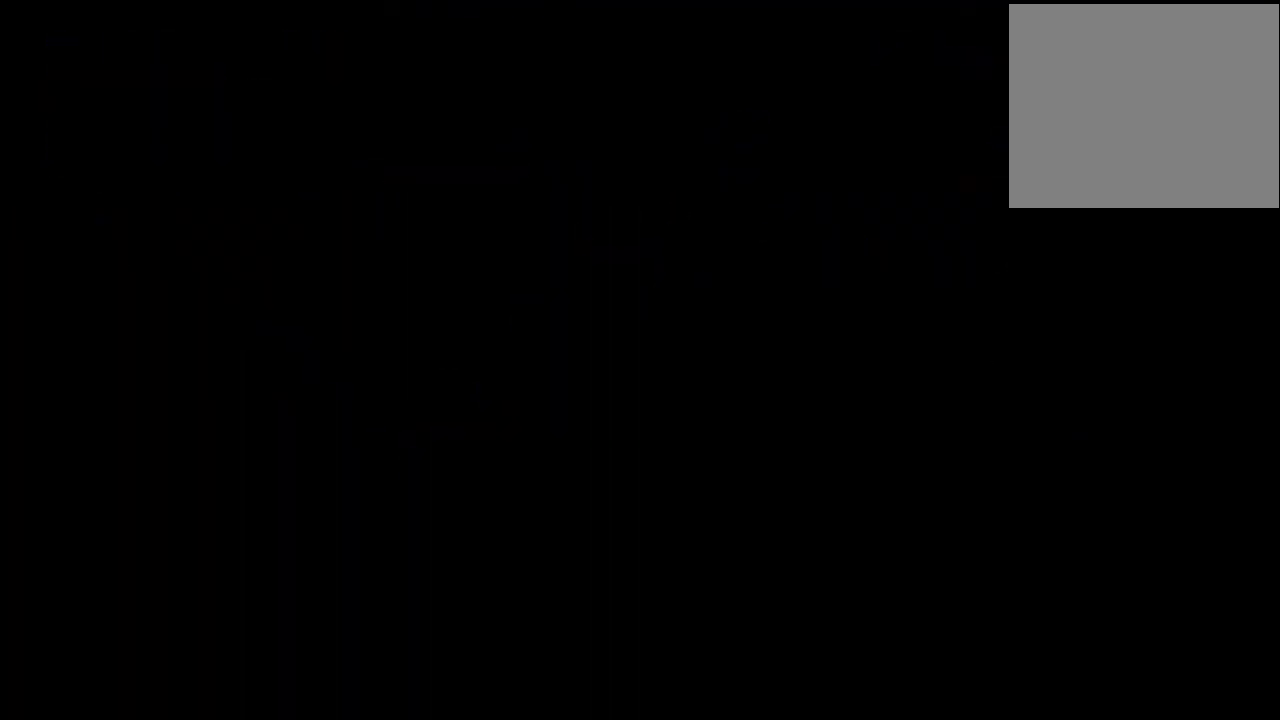
{"buttons": ["CROSS"], "left_stick": "center", "events": [[267, "CROSS", "down"], [333, "CROSS", "up"], [467, "CROSS", "down"]]}
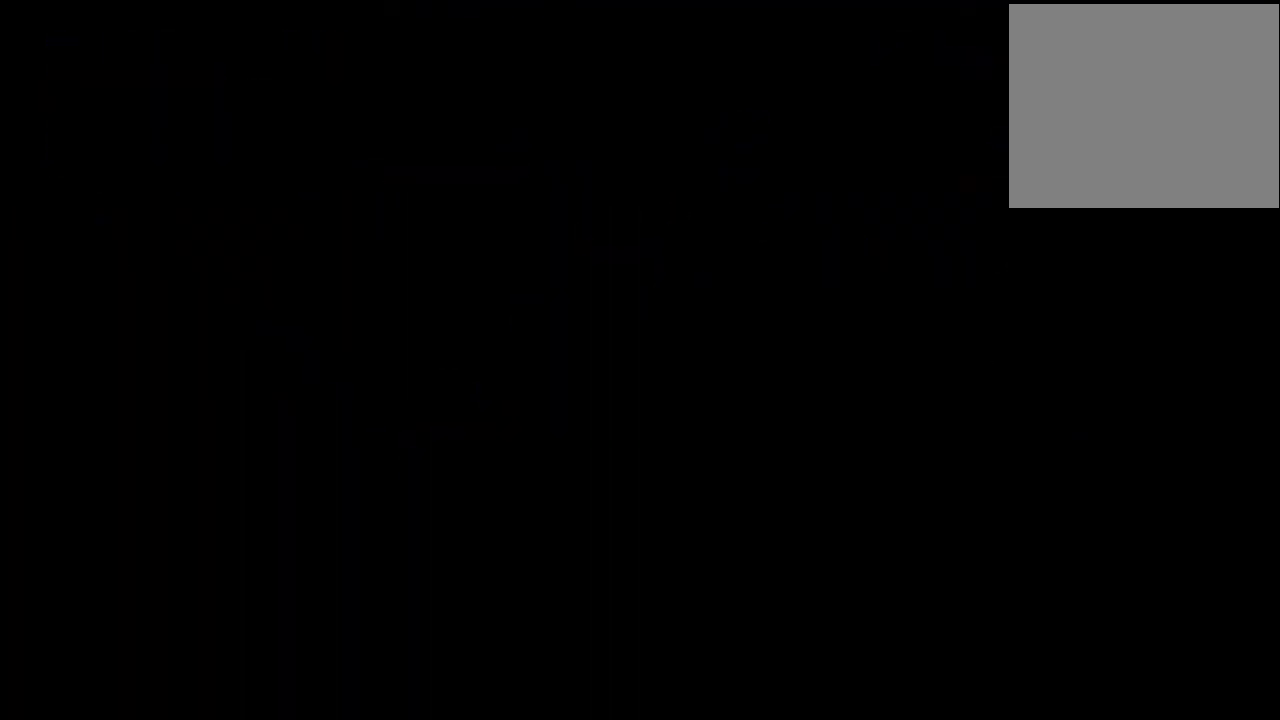
{"buttons": [], "left_stick": "center", "events": [[33, "CROSS", "up"], [267, "CROSS", "down"], [333, "CROSS", "up"]]}
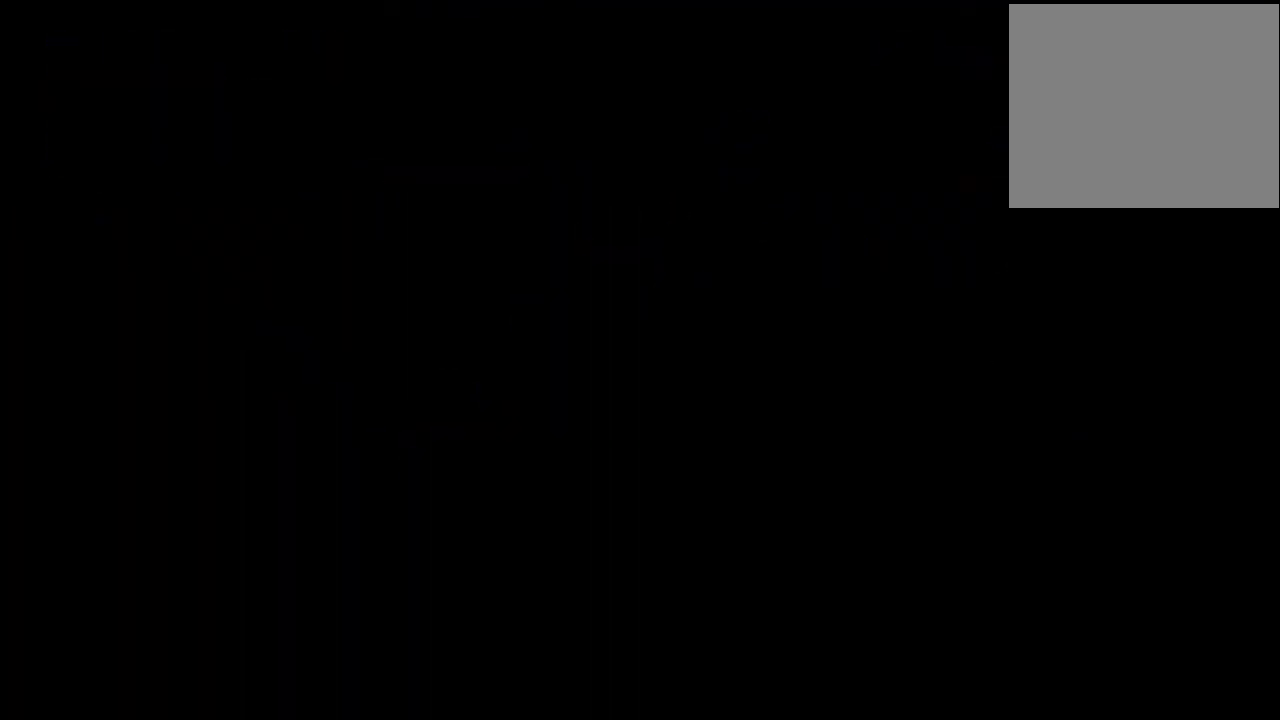
{"buttons": ["CROSS"], "left_stick": "center", "events": [[67, "CROSS", "down"], [167, "CROSS", "up"], [267, "CROSS", "down"], [333, "CROSS", "up"], [467, "CROSS", "down"]]}
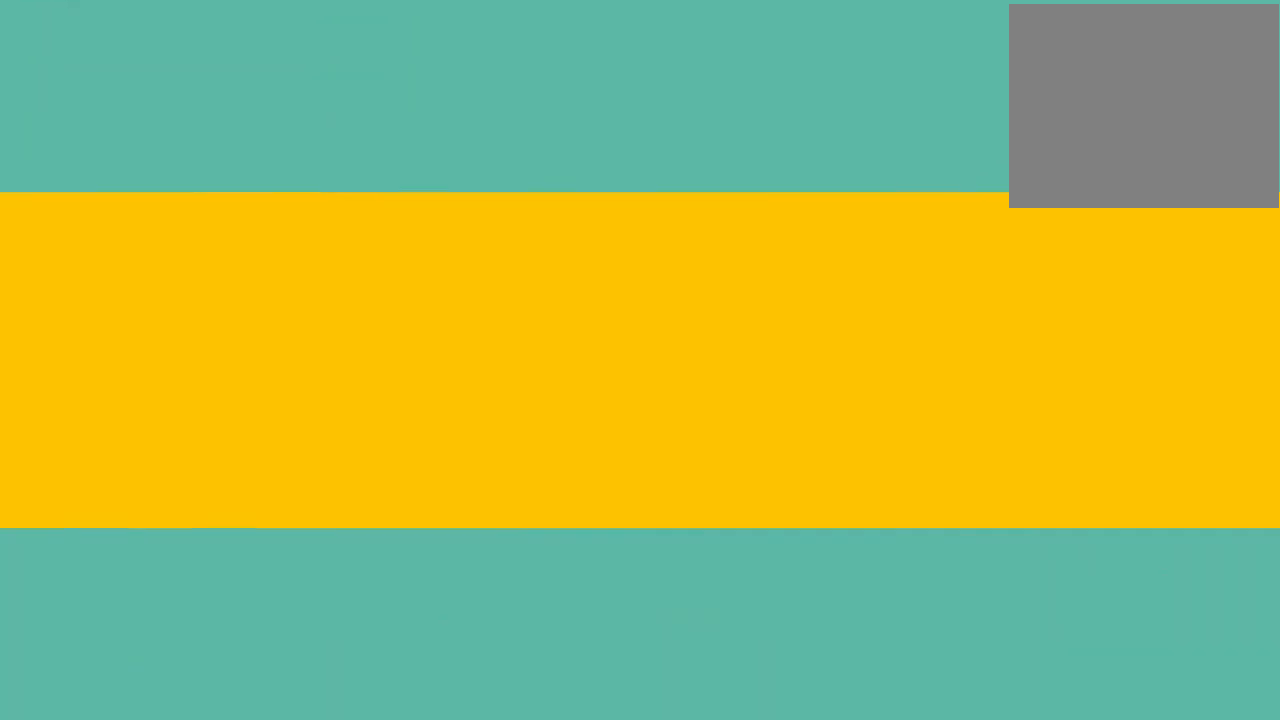
{"buttons": [], "left_stick": "center", "events": [[33, "CROSS", "up"], [133, "CROSS", "down"], [233, "CROSS", "up"], [333, "CROSS", "down"], [400, "CROSS", "up"]]}
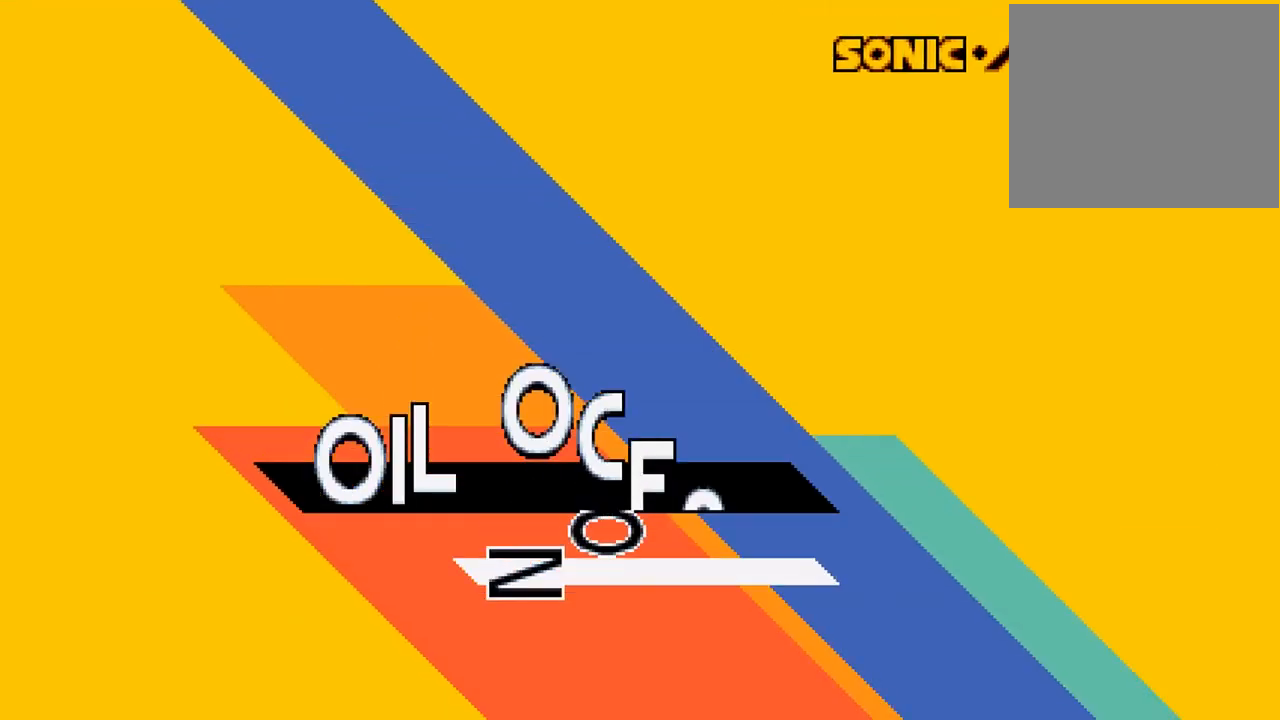
{"buttons": ["CROSS"], "left_stick": "center", "events": [[33, "CROSS", "down"], [133, "CROSS", "up"], [200, "CROSS", "down"], [300, "CROSS", "up"], [433, "CROSS", "down"]]}
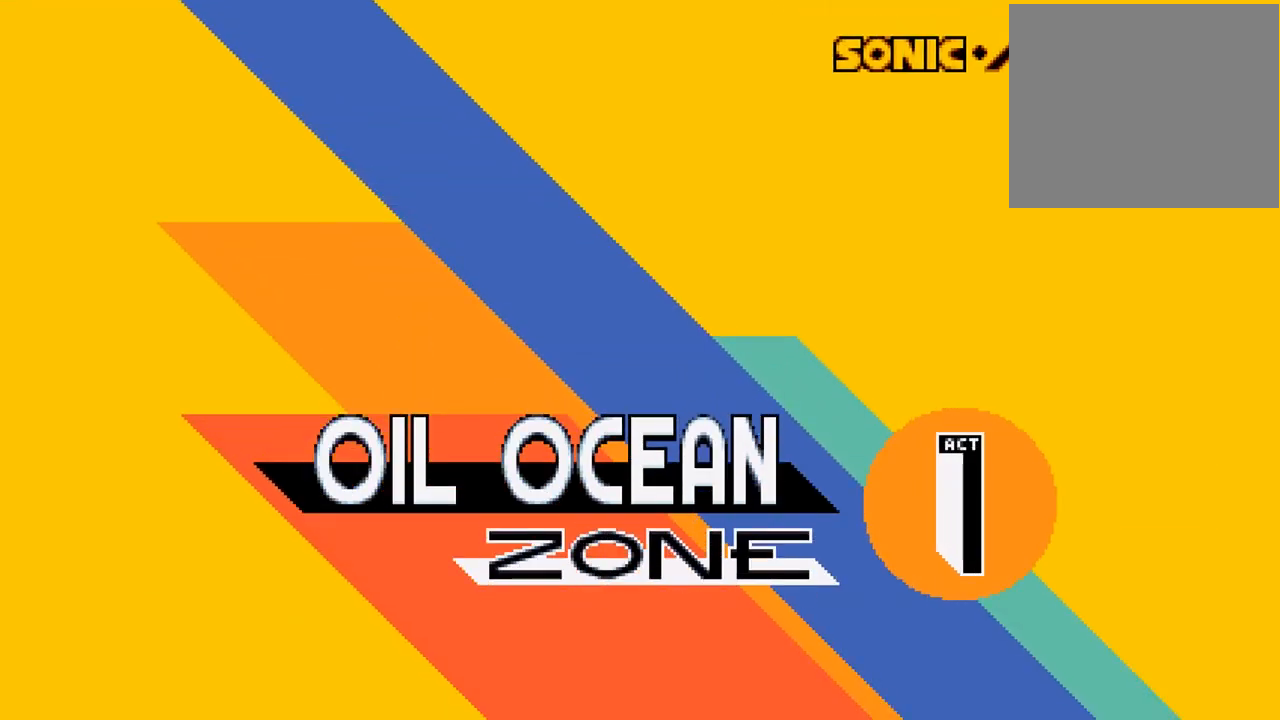
{"buttons": ["DPAD_DOWN"], "left_stick": "center", "events": [[67, "CROSS", "up"], [167, "CROSS", "down"], [300, "CROSS", "up"], [400, "CROSS", "down"], [467, "CROSS", "up"], [500, "DPAD_DOWN", "down"]]}
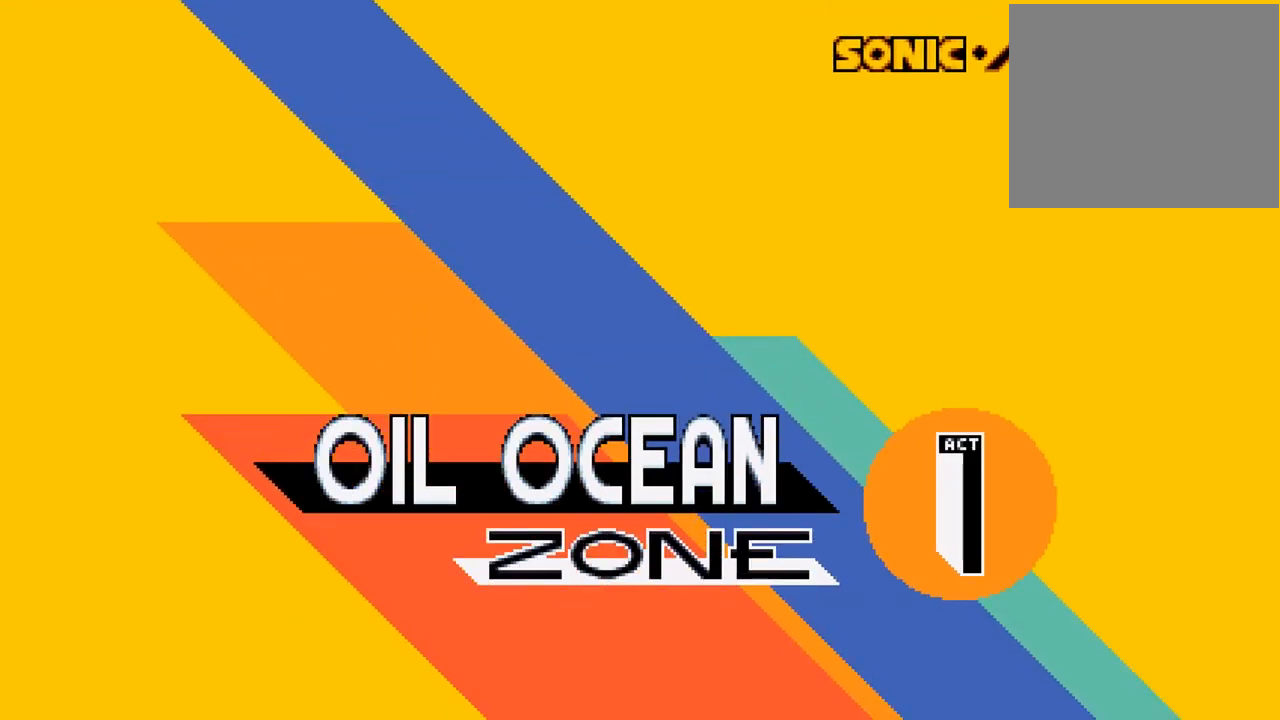
{"buttons": ["DPAD_DOWN"], "left_stick": "center", "events": []}
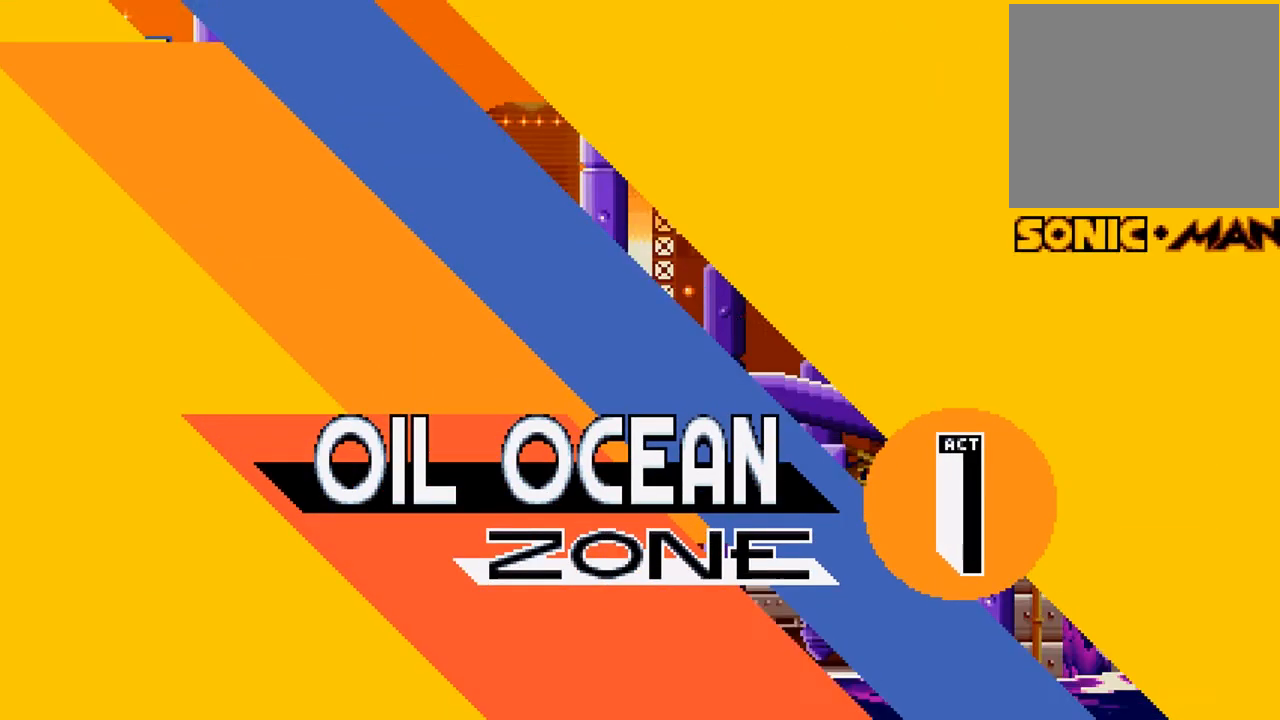
{"buttons": ["CROSS", "CIRCLE", "R1", "DPAD_DOWN"], "left_stick": "center", "events": [[233, "CROSS", "down"], [233, "R1", "down"], [333, "CROSS", "up"], [333, "R1", "up"], [433, "CIRCLE", "down"], [433, "CROSS", "down"], [433, "R1", "down"]]}
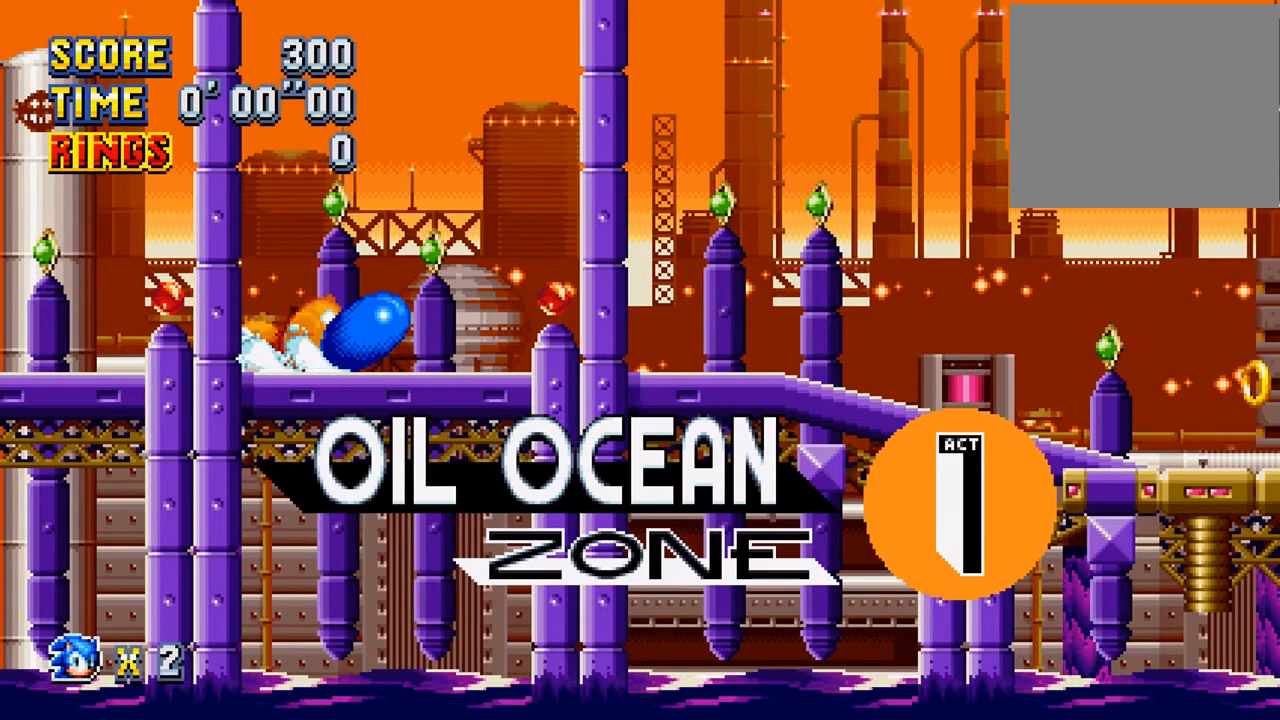
{"buttons": ["CROSS", "R1", "DPAD_DOWN"], "left_stick": "center", "events": [[33, "CIRCLE", "up"], [33, "CROSS", "up"], [33, "R1", "up"], [67, "CROSS", "down"], [100, "R1", "down"], [133, "CIRCLE", "down"], [200, "CIRCLE", "up"], [200, "CROSS", "up"], [200, "R1", "up"], [267, "CROSS", "down"], [300, "CIRCLE", "down"], [300, "R1", "down"], [367, "R1", "up"], [400, "CIRCLE", "up"], [400, "CROSS", "up"], [433, "CROSS", "down"], [467, "R1", "down"]]}
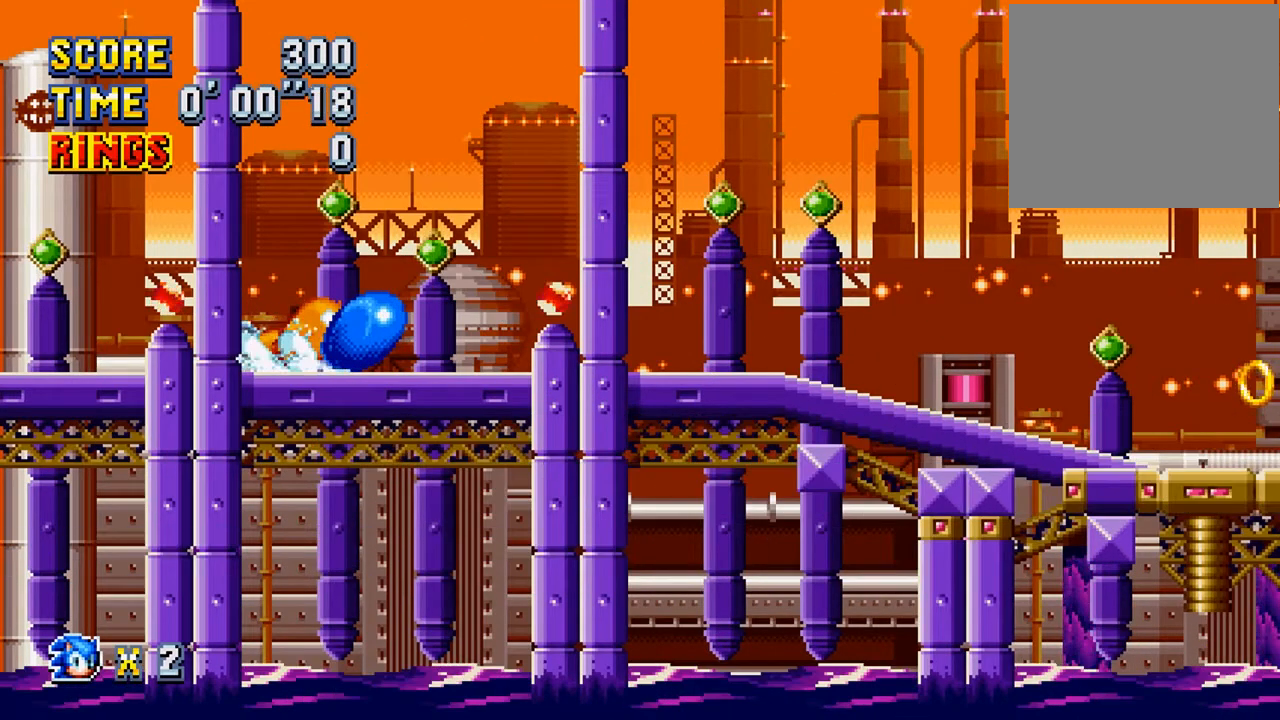
{"buttons": ["DPAD_RIGHT"], "left_stick": "center", "events": [[33, "CROSS", "up"], [33, "DPAD_DOWN", "up"], [33, "R1", "up"], [200, "DPAD_RIGHT", "down"]]}
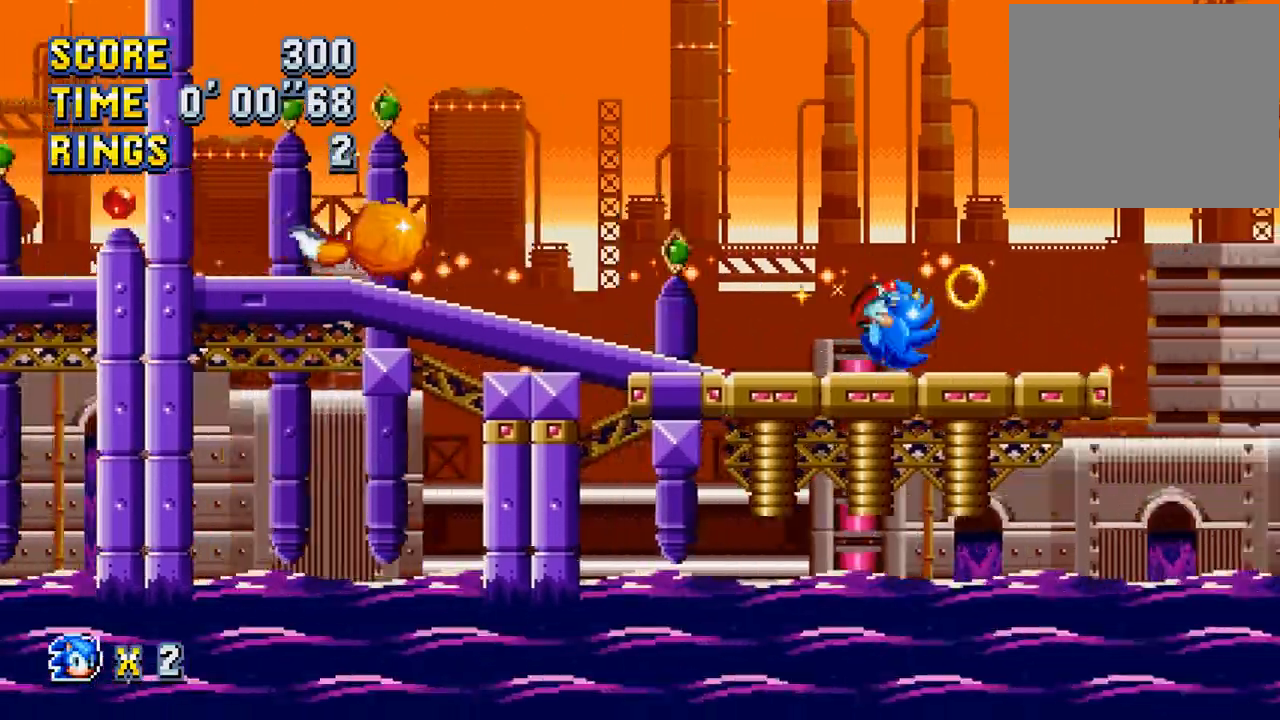
{"buttons": ["DPAD_RIGHT"], "left_stick": "center", "events": []}
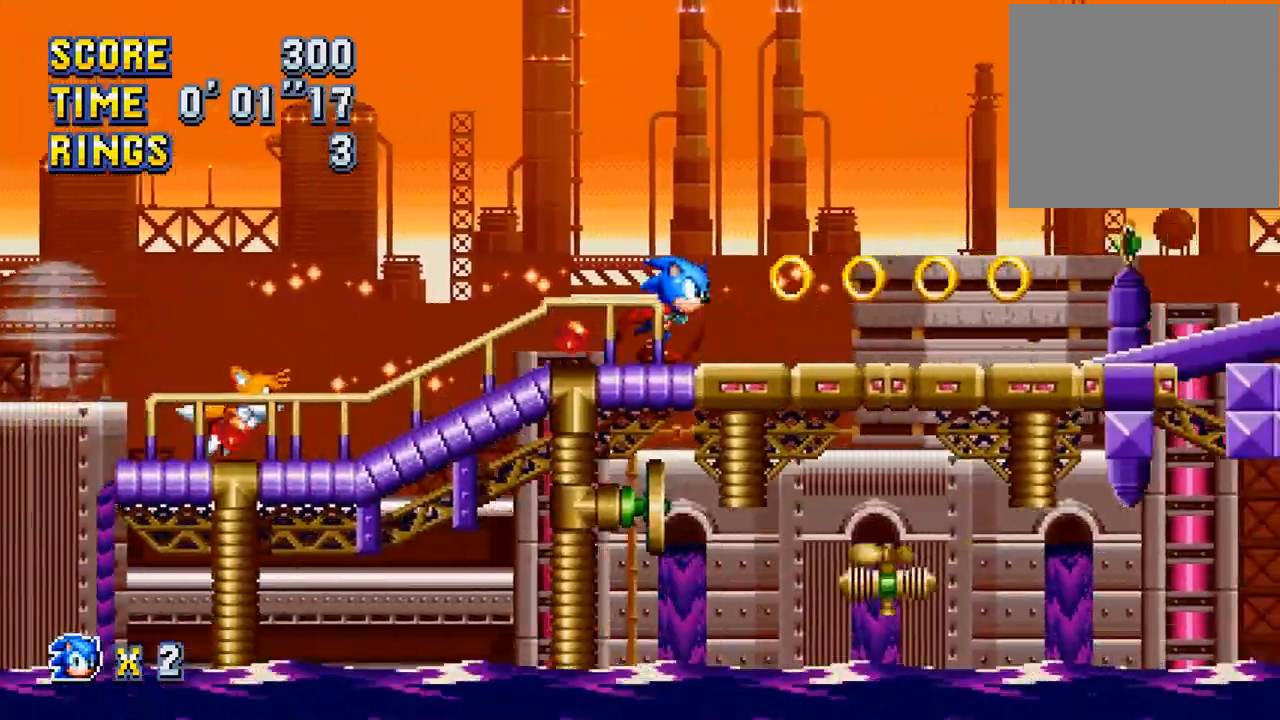
{"buttons": ["DPAD_RIGHT"], "left_stick": "center", "events": []}
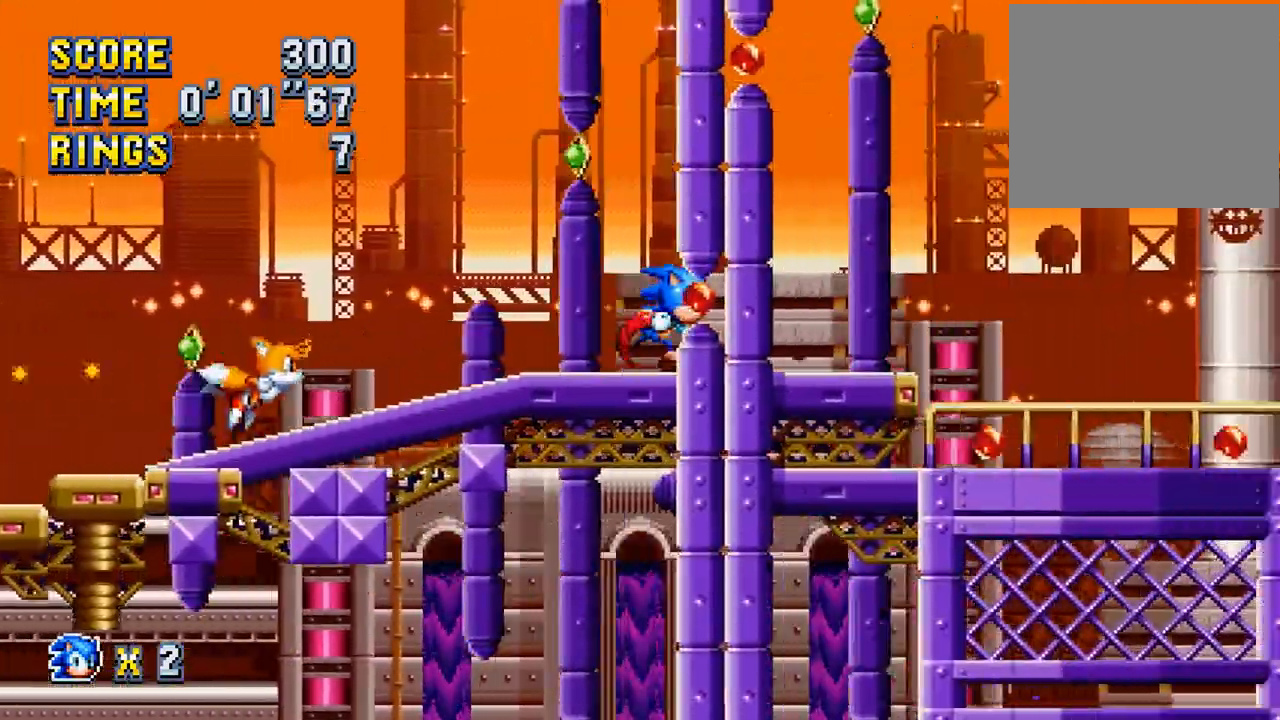
{"buttons": ["DPAD_RIGHT"], "left_stick": "center", "events": []}
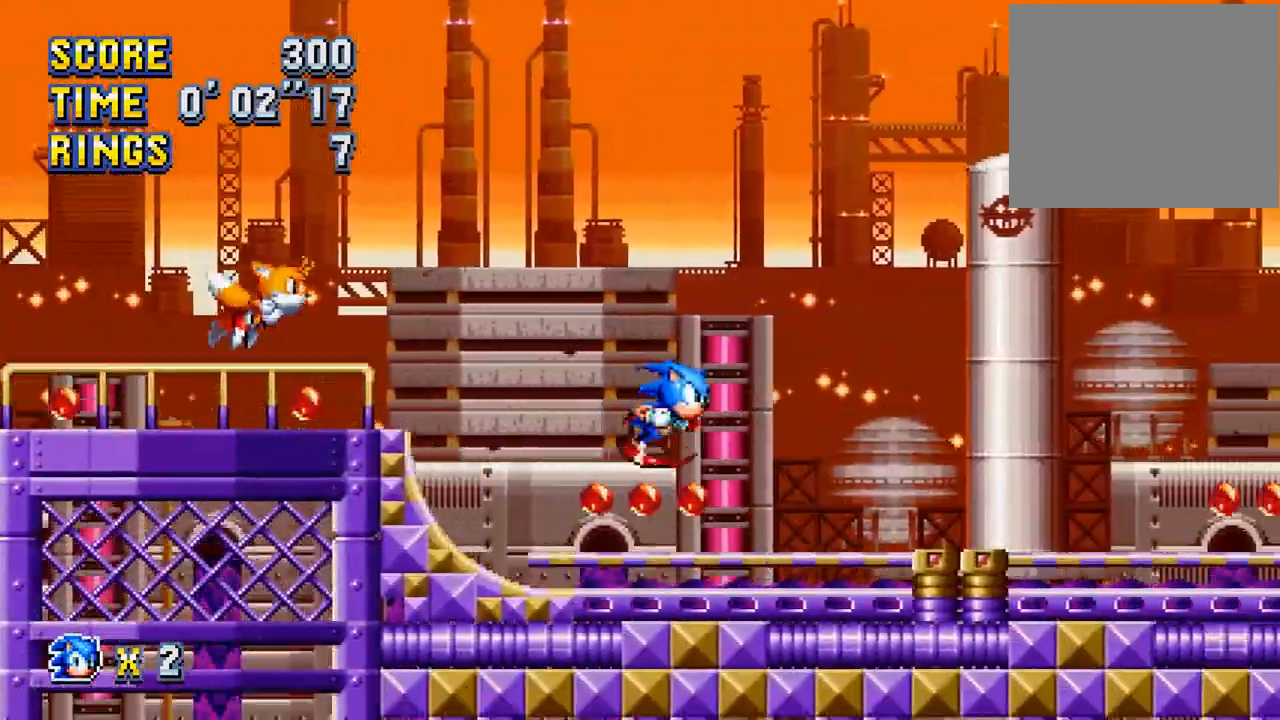
{"buttons": ["CROSS", "DPAD_RIGHT"], "left_stick": "center", "events": [[433, "CROSS", "down"]]}
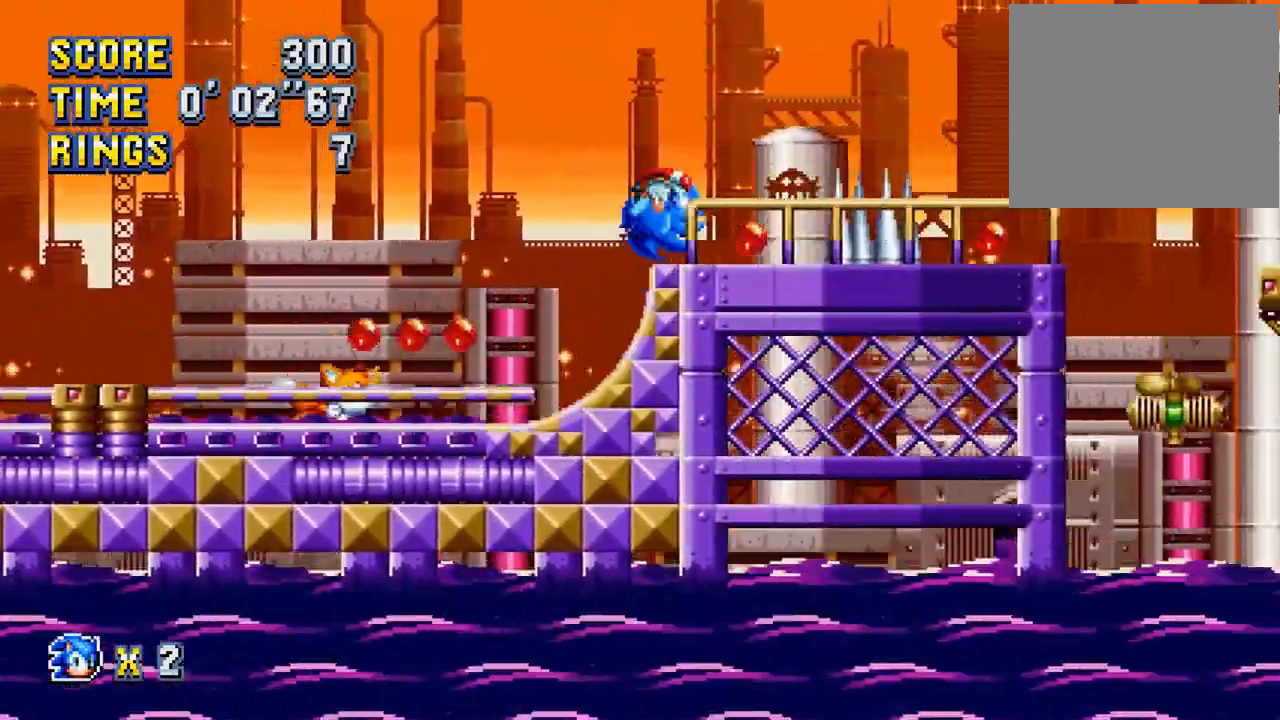
{"buttons": ["DPAD_RIGHT"], "left_stick": "center", "events": [[233, "CROSS", "up"]]}
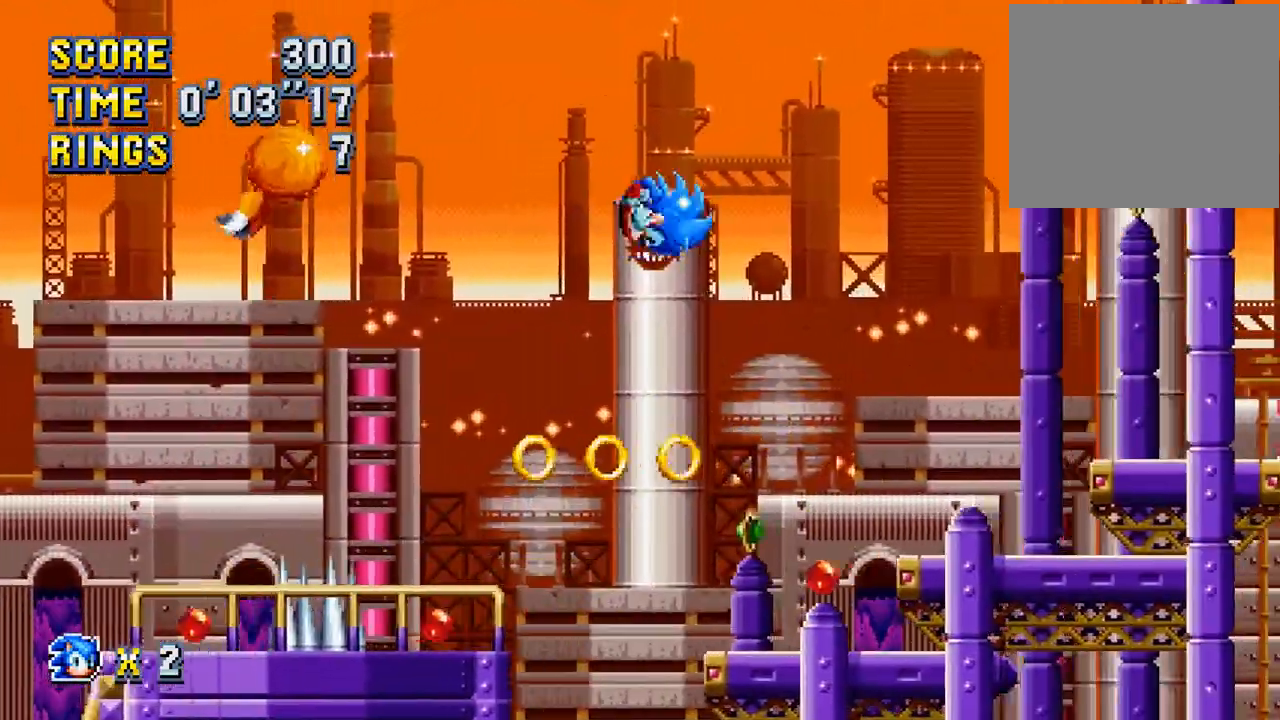
{"buttons": ["CROSS", "DPAD_RIGHT"], "left_stick": "center", "events": [[33, "CROSS", "down"]]}
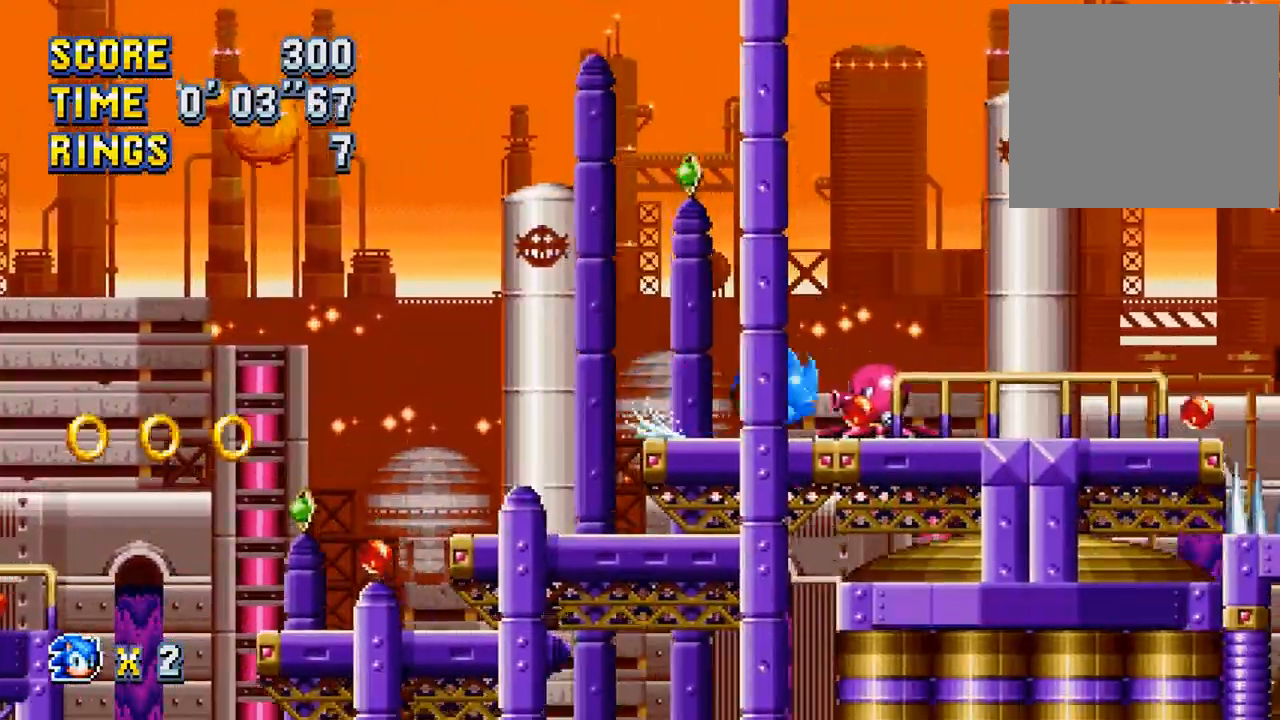
{"buttons": ["CROSS", "DPAD_RIGHT"], "left_stick": "center", "events": [[167, "CROSS", "up"], [333, "CROSS", "down"]]}
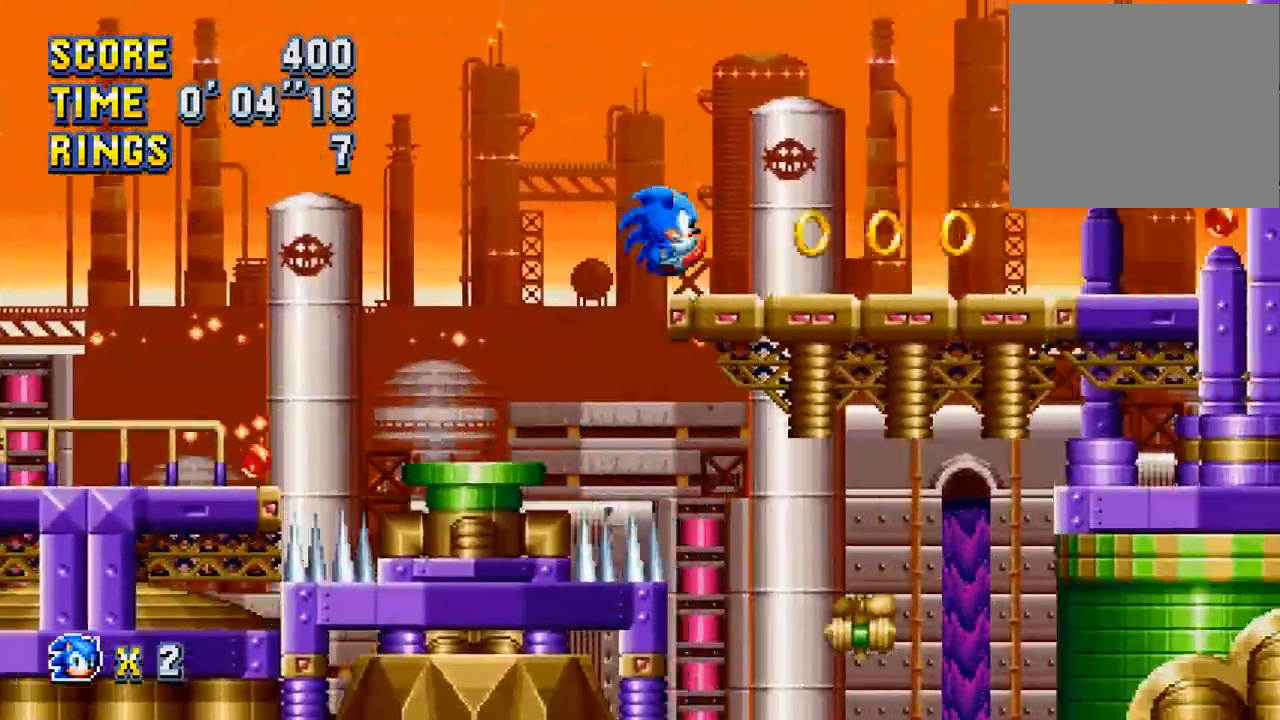
{"buttons": ["CROSS", "DPAD_RIGHT"], "left_stick": "center", "events": [[67, "CROSS", "up"], [133, "CROSS", "down"]]}
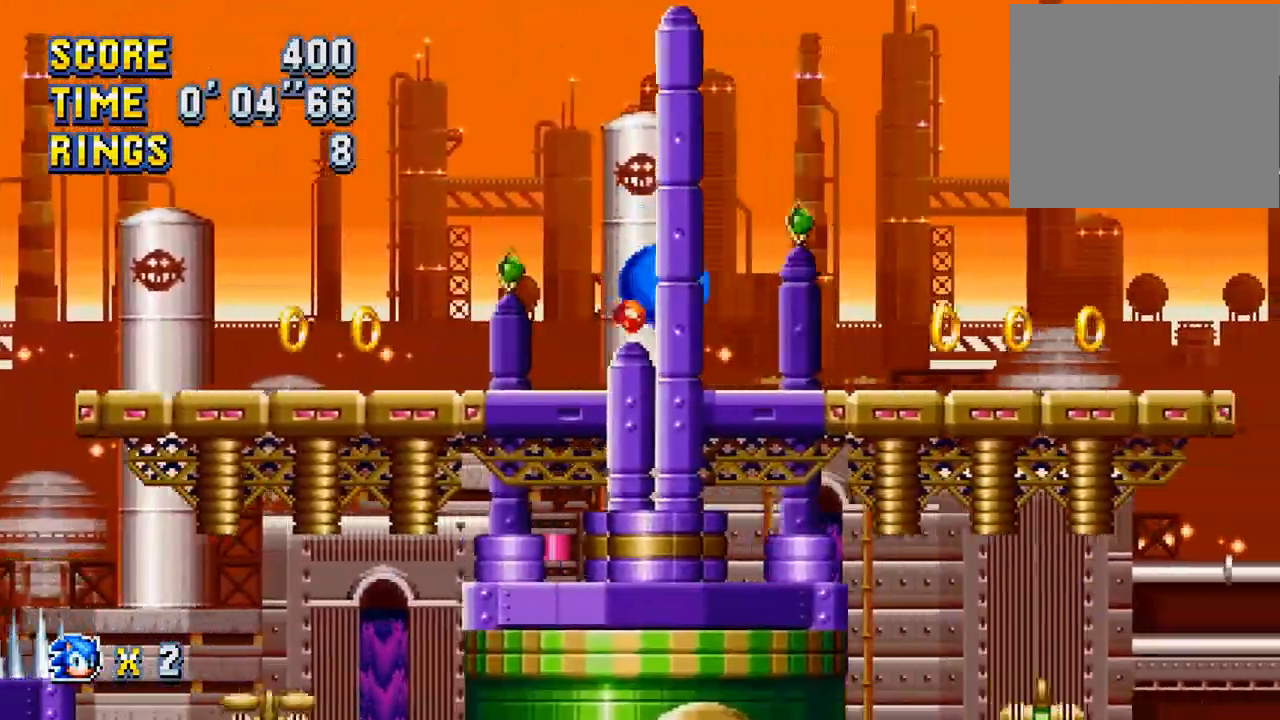
{"buttons": ["CROSS", "DPAD_RIGHT"], "left_stick": "center", "events": [[267, "CROSS", "up"], [333, "CROSS", "down"]]}
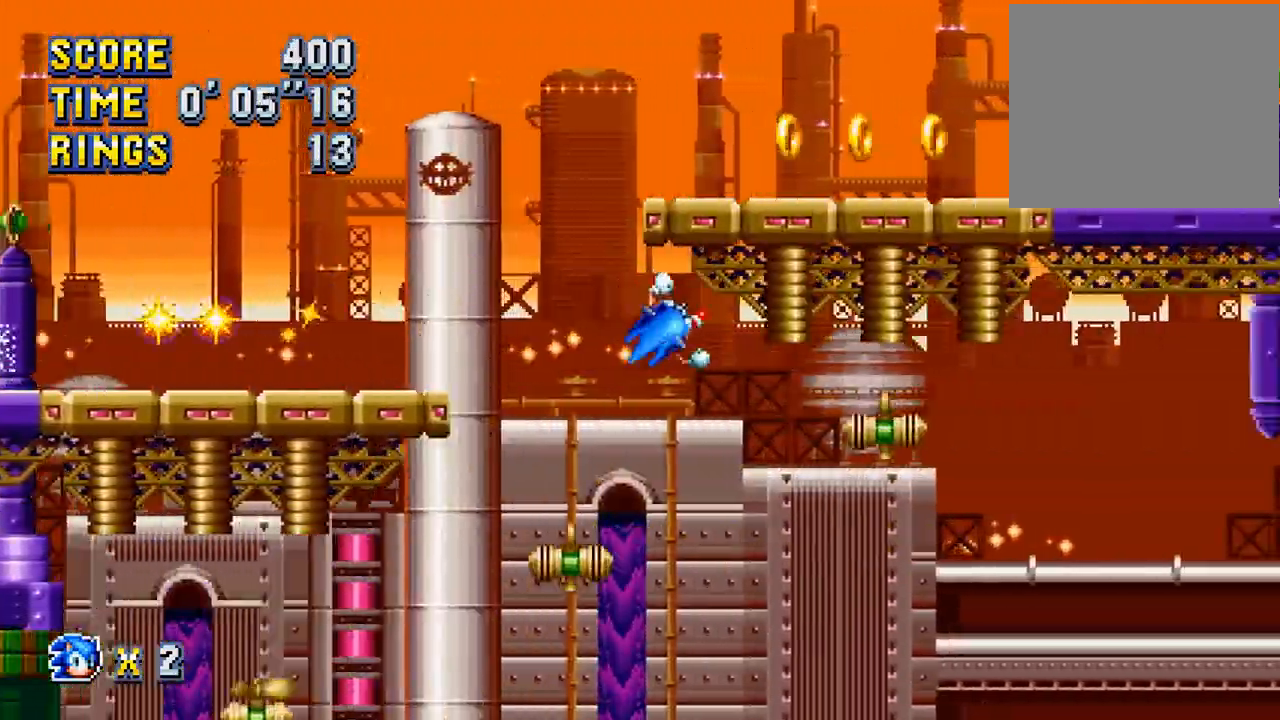
{"buttons": [], "left_stick": "center", "events": [[33, "CROSS", "up"], [100, "CROSS", "down"], [267, "CROSS", "up"], [400, "DPAD_RIGHT", "up"]]}
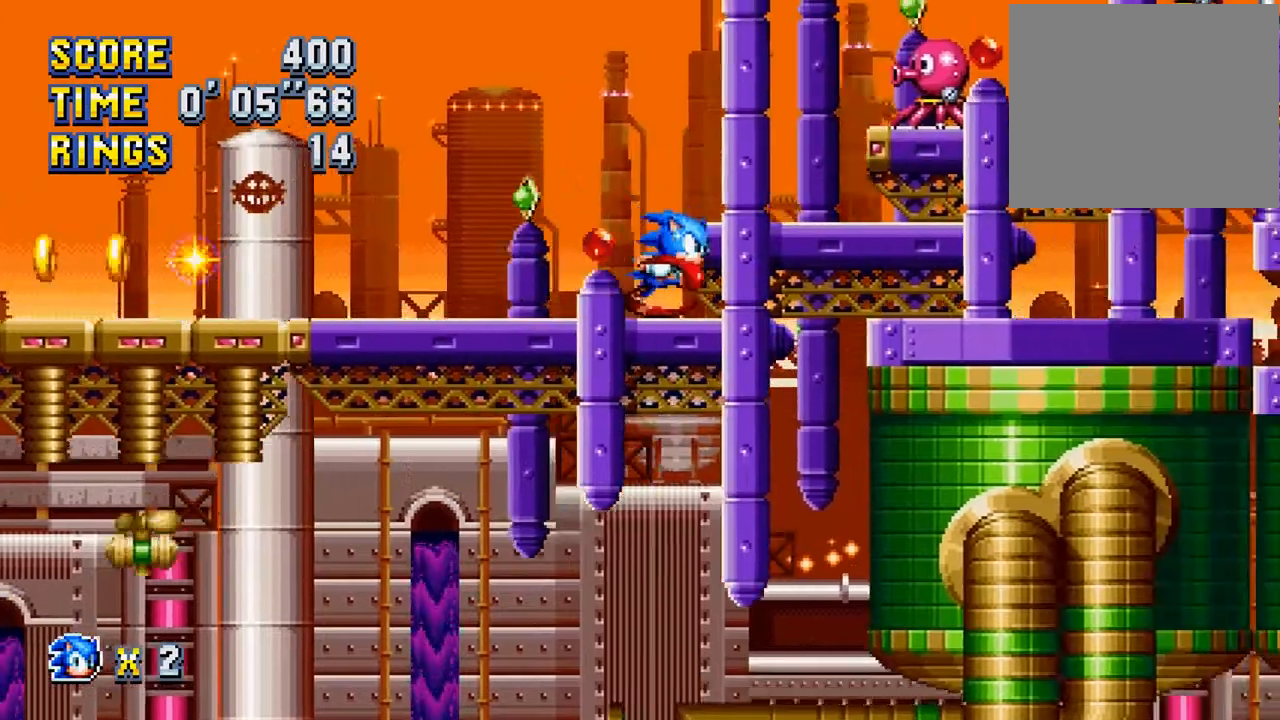
{"buttons": ["DPAD_RIGHT"], "left_stick": "center", "events": [[67, "CROSS", "down"], [133, "DPAD_RIGHT", "down"], [433, "CROSS", "up"]]}
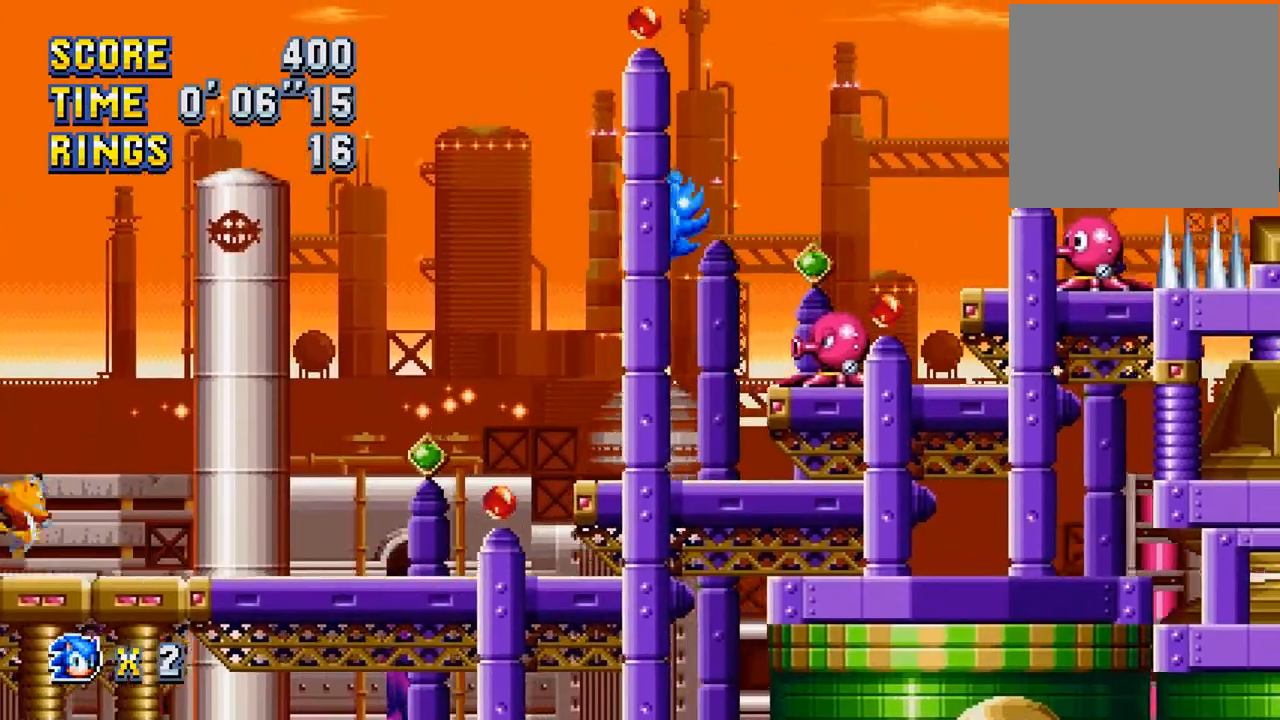
{"buttons": ["CROSS", "DPAD_RIGHT"], "left_stick": "center", "events": [[33, "CROSS", "down"]]}
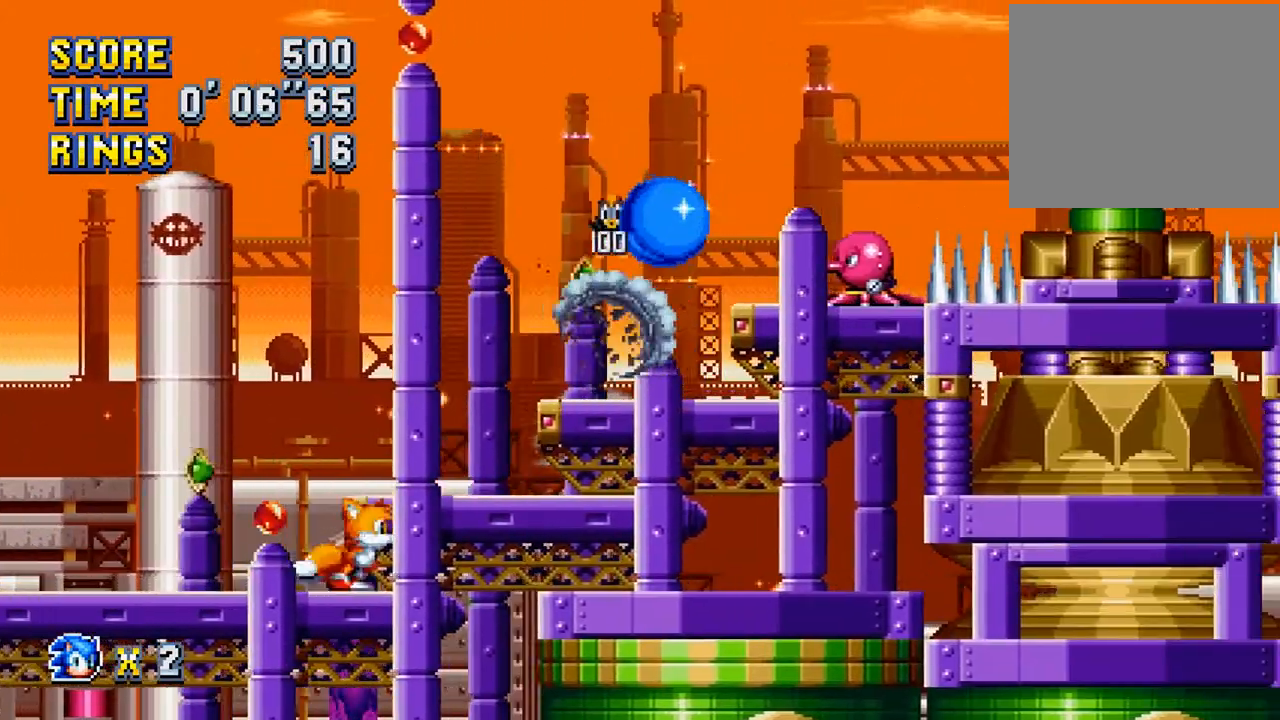
{"buttons": ["DPAD_RIGHT"], "left_stick": "center", "events": [[333, "CROSS", "up"]]}
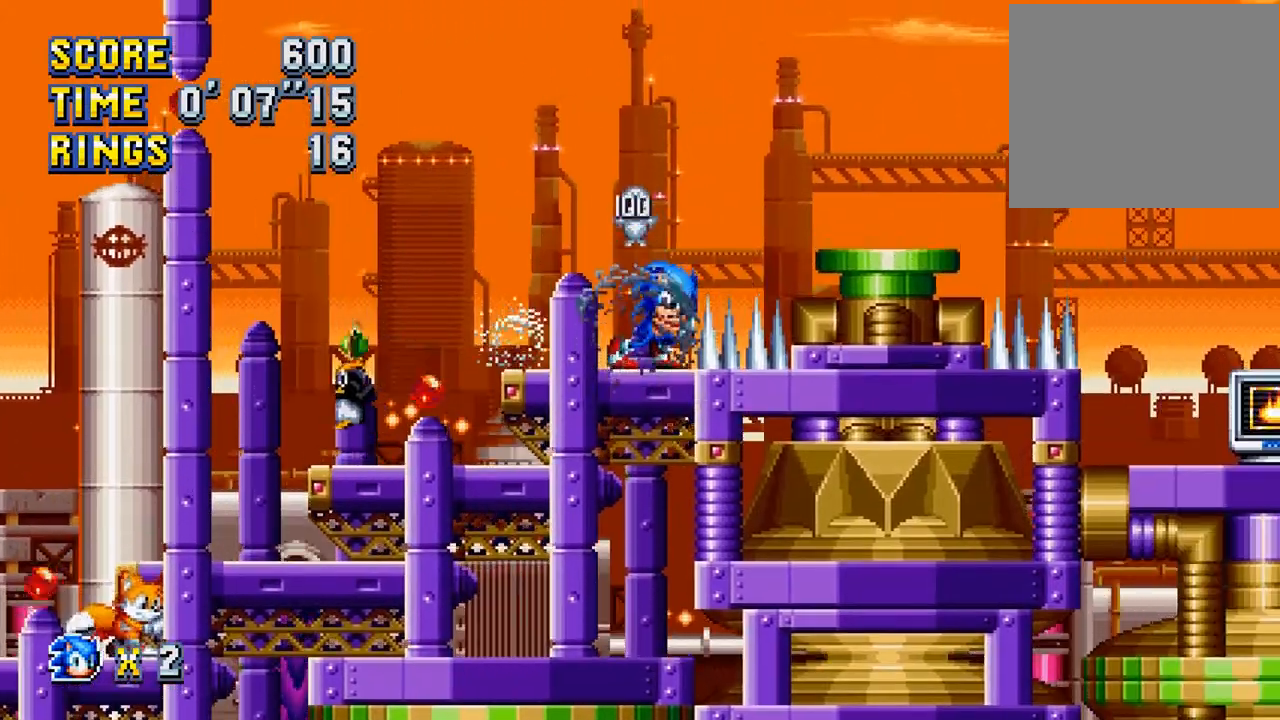
{"buttons": [], "left_stick": "center", "events": [[67, "DPAD_RIGHT", "up"], [133, "CROSS", "down"], [133, "DPAD_RIGHT", "down"], [433, "CROSS", "up"], [500, "DPAD_RIGHT", "up"]]}